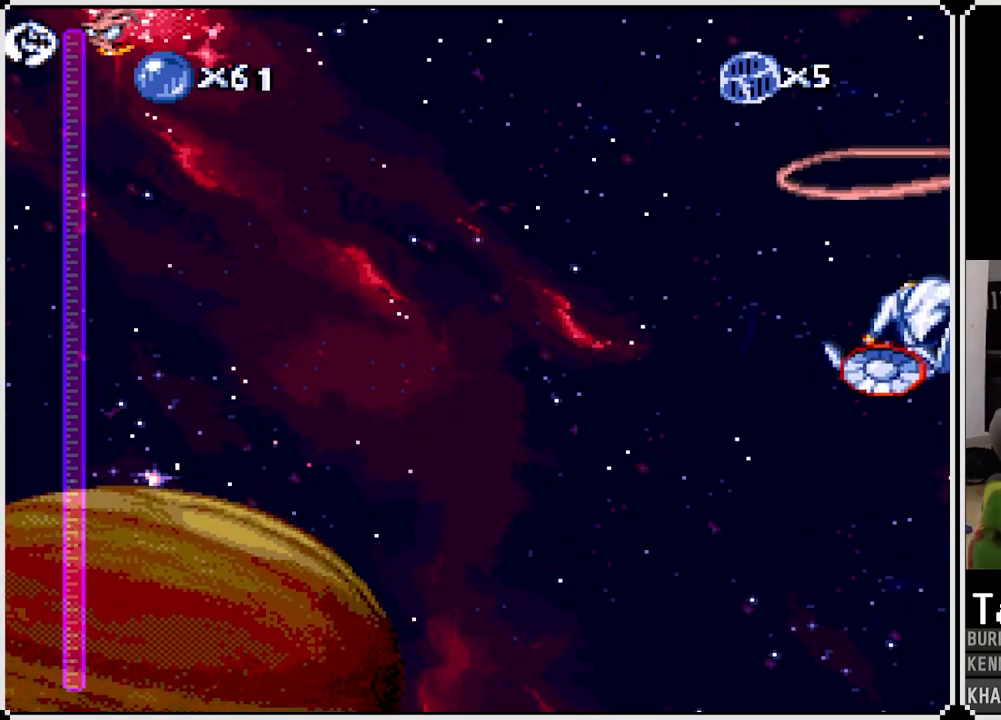
Gameplay with a controller (PlayStation layout); each line is a JSON object with the inputs held at the frame after it. "events" lists button and stick changes between this image and that frame as [ms after this image, input, new state], when the widget could be followed in between.
{"buttons": [], "left_stick": "center", "right_stick": "center", "events": [[83, "R1", "down"], [250, "R1", "up"], [267, "L1", "down"], [383, "R1", "down"], [400, "L1", "up"], [500, "R1", "up"]]}
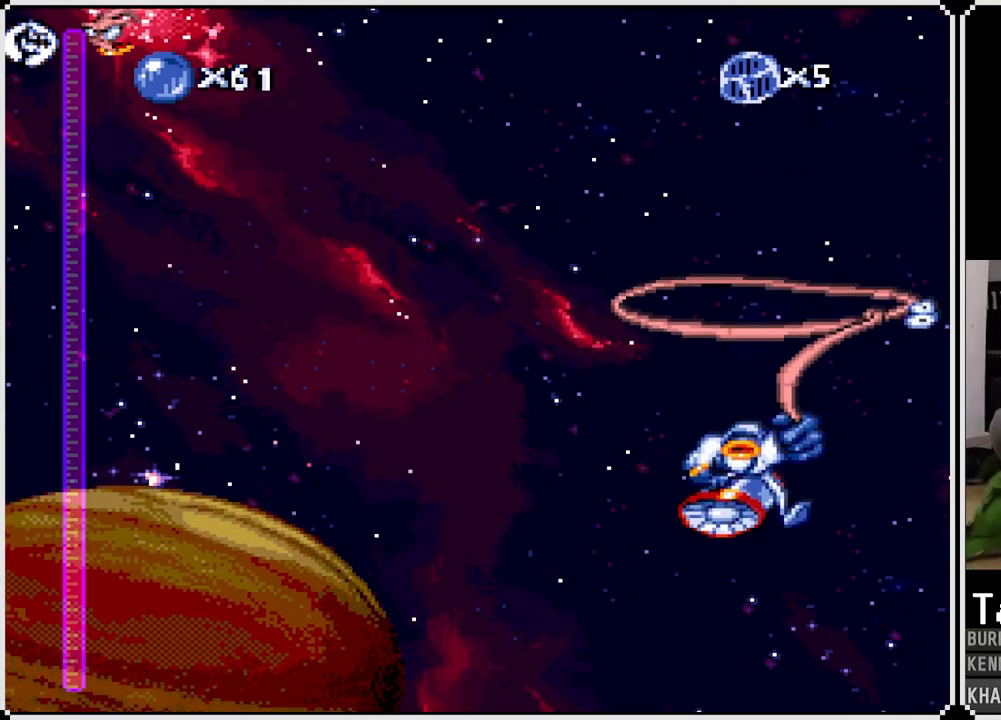
{"buttons": ["R1"], "left_stick": "center", "right_stick": "center", "events": [[33, "L1", "down"], [300, "R1", "down"], [317, "L1", "up"]]}
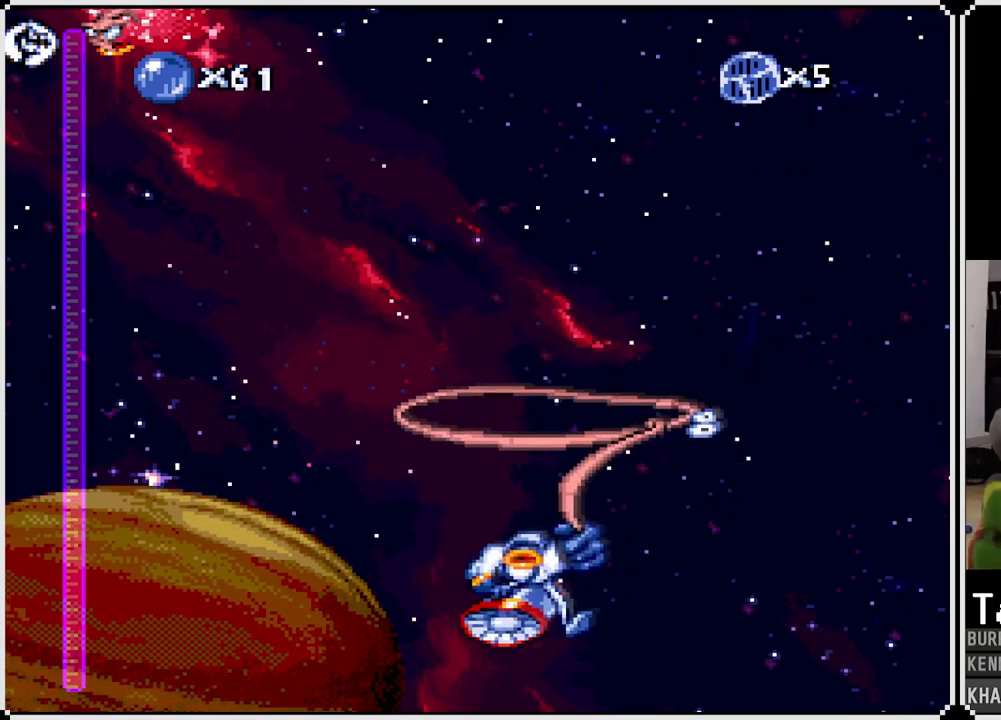
{"buttons": ["R1"], "left_stick": "center", "right_stick": "center", "events": [[167, "L1", "down"], [167, "R1", "up"], [450, "L1", "up"], [467, "R1", "down"]]}
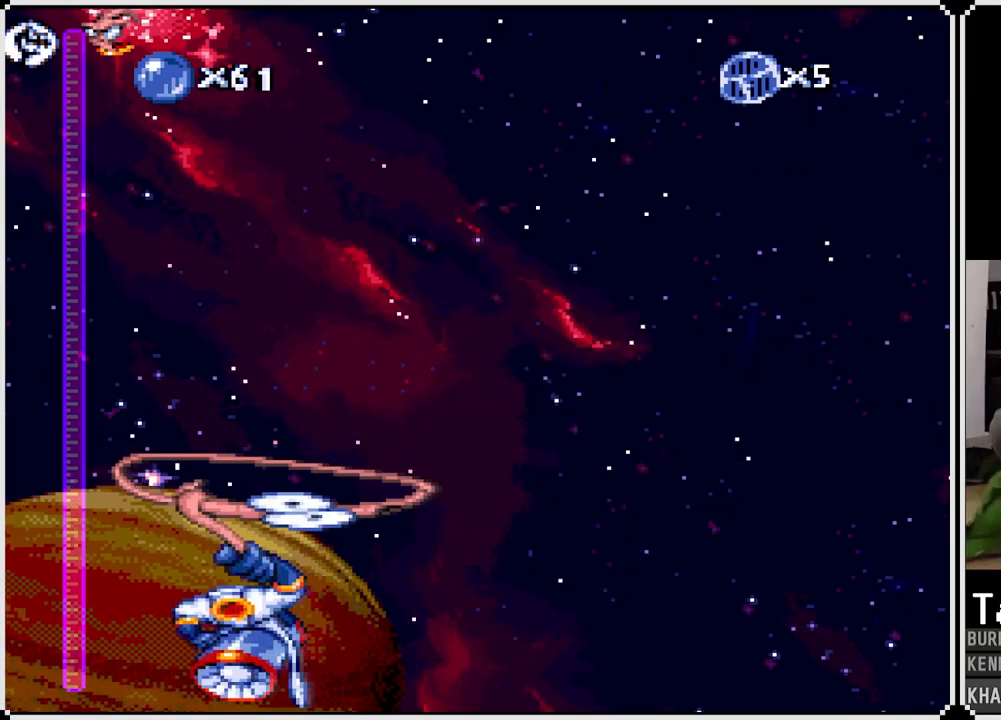
{"buttons": ["R1"], "left_stick": "center", "right_stick": "center", "events": [[300, "R1", "up"], [333, "L1", "down"], [433, "L1", "up"], [467, "R1", "down"]]}
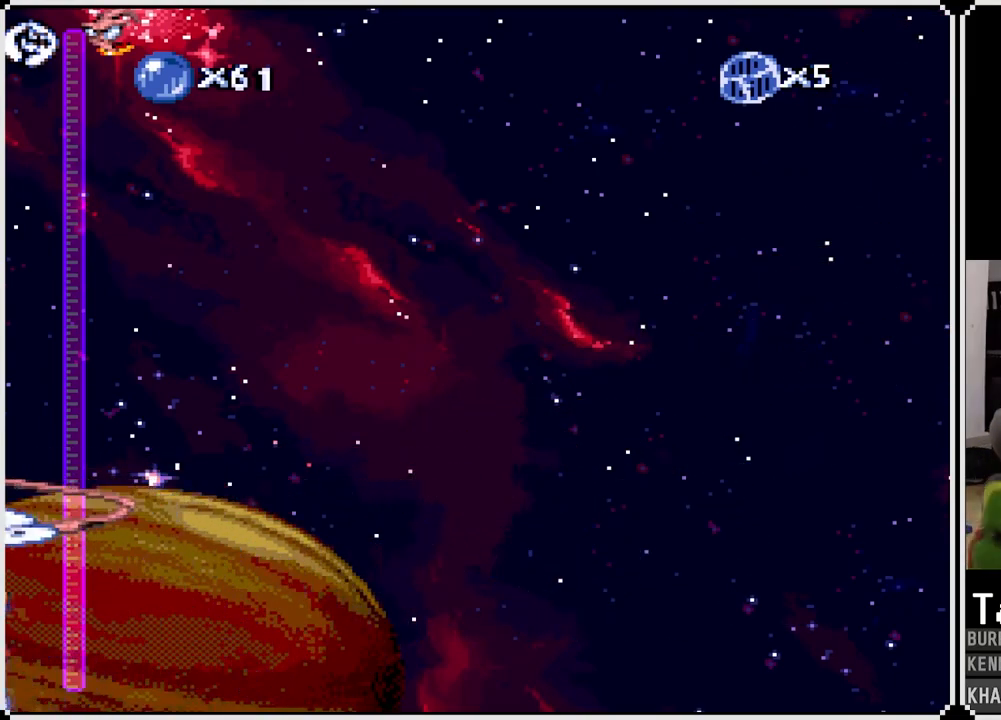
{"buttons": ["L1"], "left_stick": "center", "right_stick": "center", "events": [[100, "L1", "down"], [100, "R1", "up"], [233, "L1", "up"], [267, "R1", "down"], [417, "L1", "down"], [417, "R1", "up"]]}
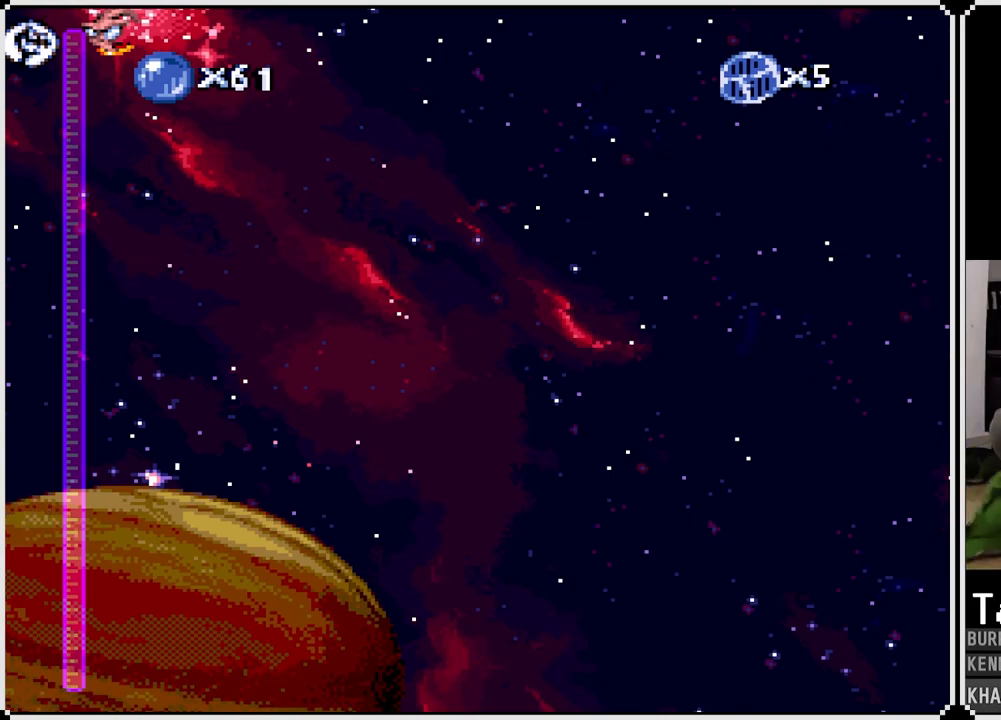
{"buttons": ["L1"], "left_stick": "center", "right_stick": "center", "events": [[50, "L1", "up"], [50, "R1", "down"], [183, "R1", "up"], [200, "L1", "down"], [317, "L1", "up"], [317, "R1", "down"], [483, "R1", "up"], [500, "L1", "down"]]}
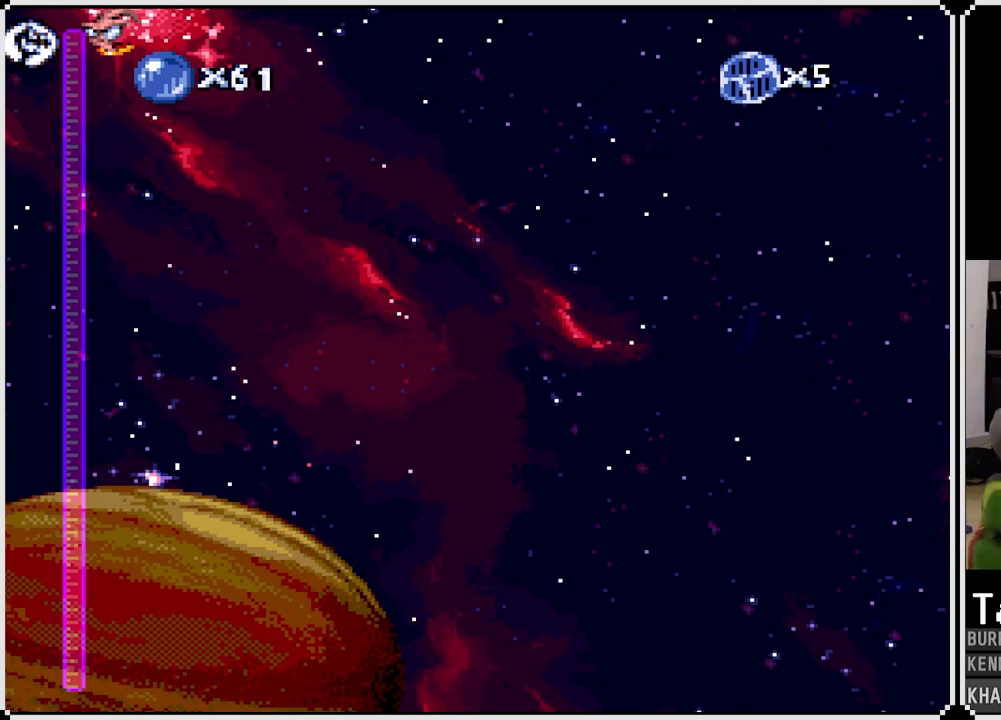
{"buttons": ["L1"], "left_stick": "center", "right_stick": "center", "events": [[133, "L1", "up"], [133, "R1", "down"], [300, "L1", "down"], [300, "R1", "up"]]}
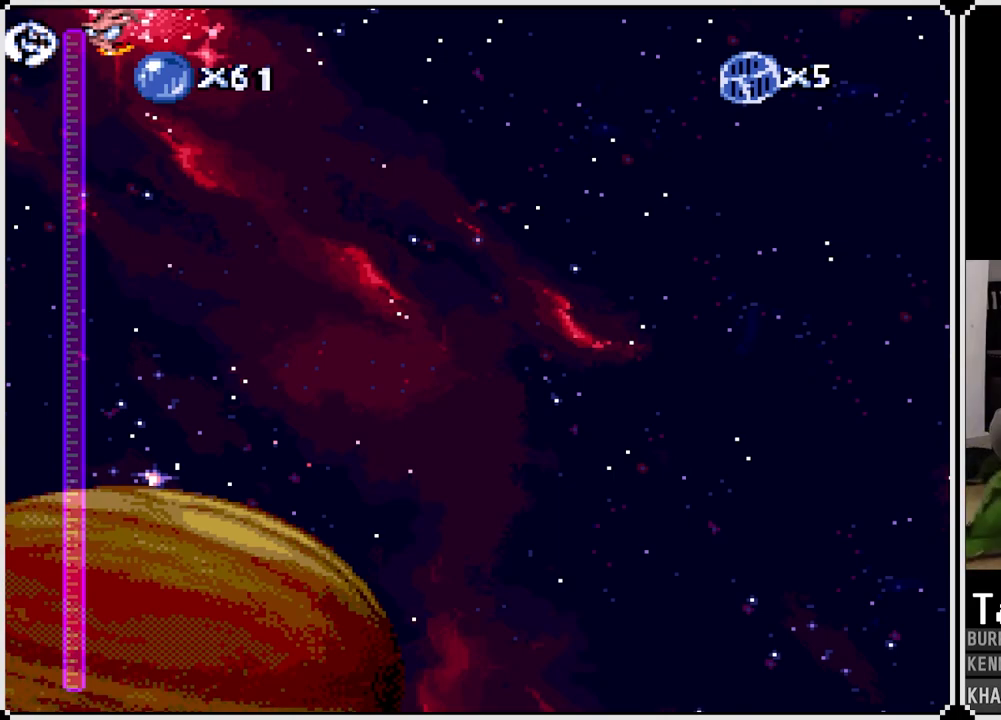
{"buttons": ["R1"], "left_stick": "center", "right_stick": "center", "events": [[83, "L1", "up"], [100, "R1", "down"], [300, "L1", "down"], [300, "R1", "up"], [400, "L1", "up"], [433, "R1", "down"]]}
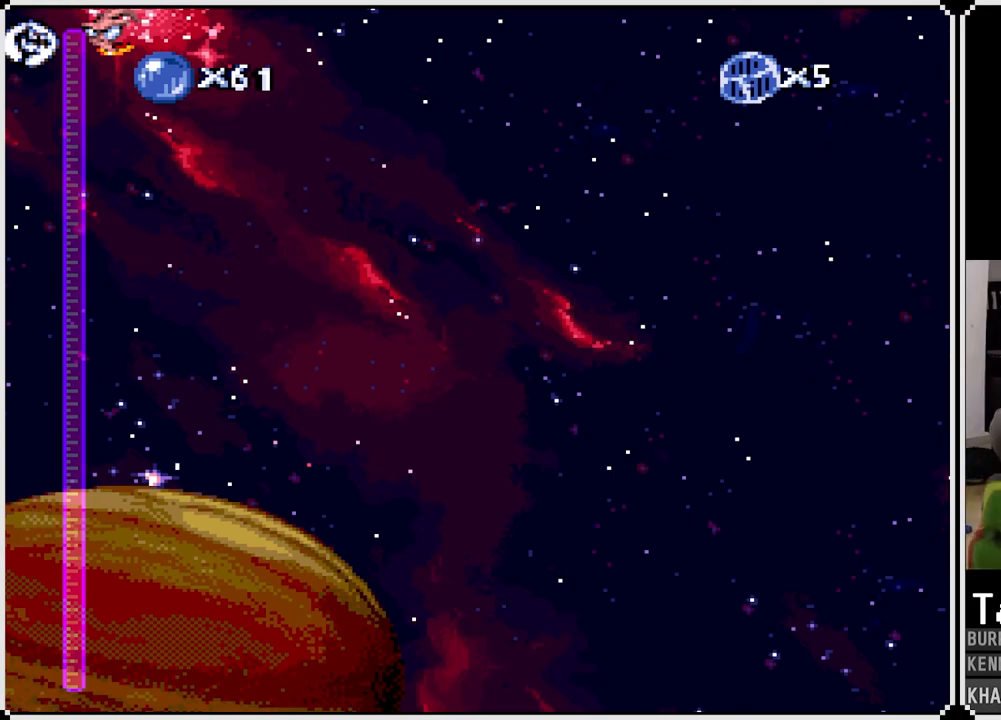
{"buttons": ["L1"], "left_stick": "center", "right_stick": "center", "events": [[83, "L1", "down"], [83, "R1", "up"], [217, "L1", "up"], [233, "R1", "down"], [350, "R1", "up"], [367, "L1", "down"]]}
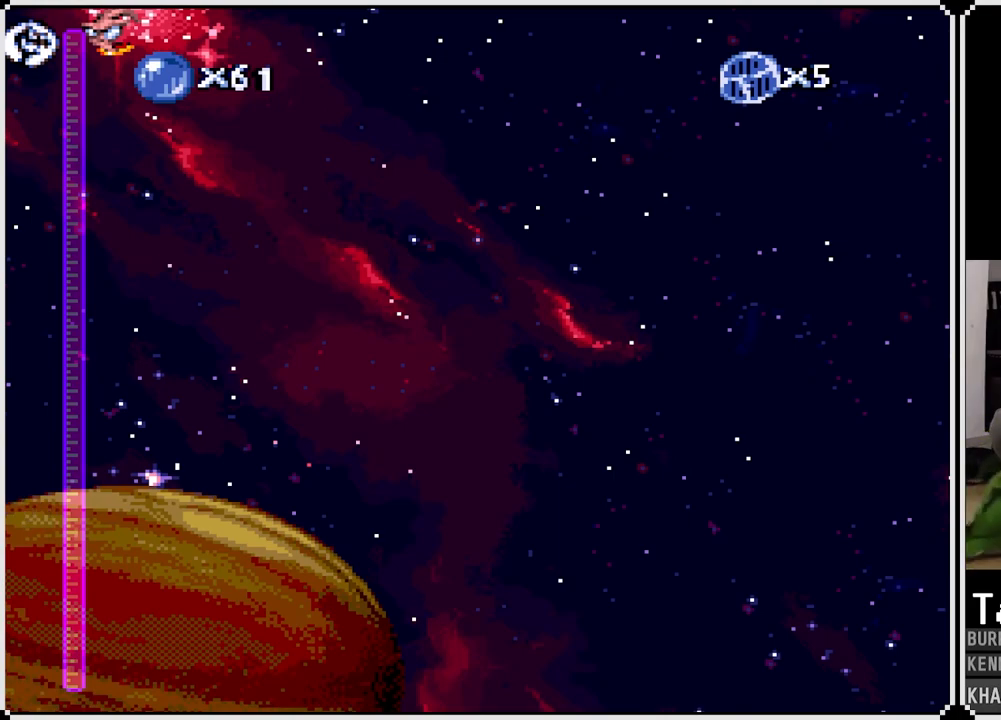
{"buttons": ["L1"], "left_stick": "center", "right_stick": "center", "events": [[33, "L1", "up"], [33, "R1", "down"], [317, "R1", "up"], [400, "L1", "down"]]}
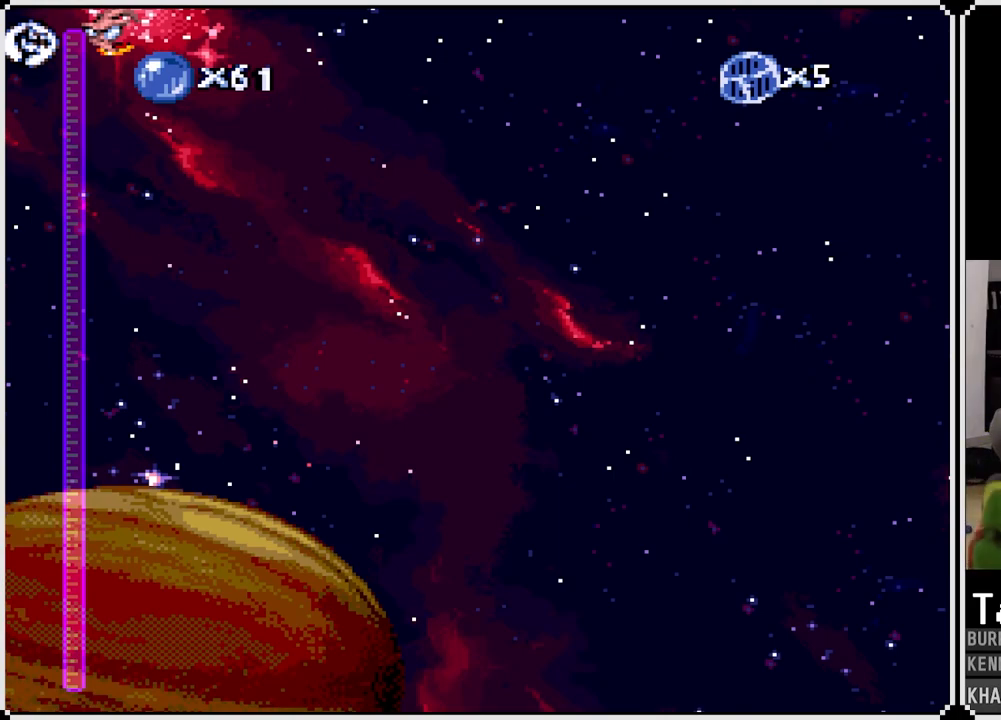
{"buttons": ["R1"], "left_stick": "center", "right_stick": "center", "events": [[33, "L1", "up"], [50, "R1", "down"], [200, "L1", "down"], [200, "R1", "up"], [350, "L1", "up"], [367, "R1", "down"]]}
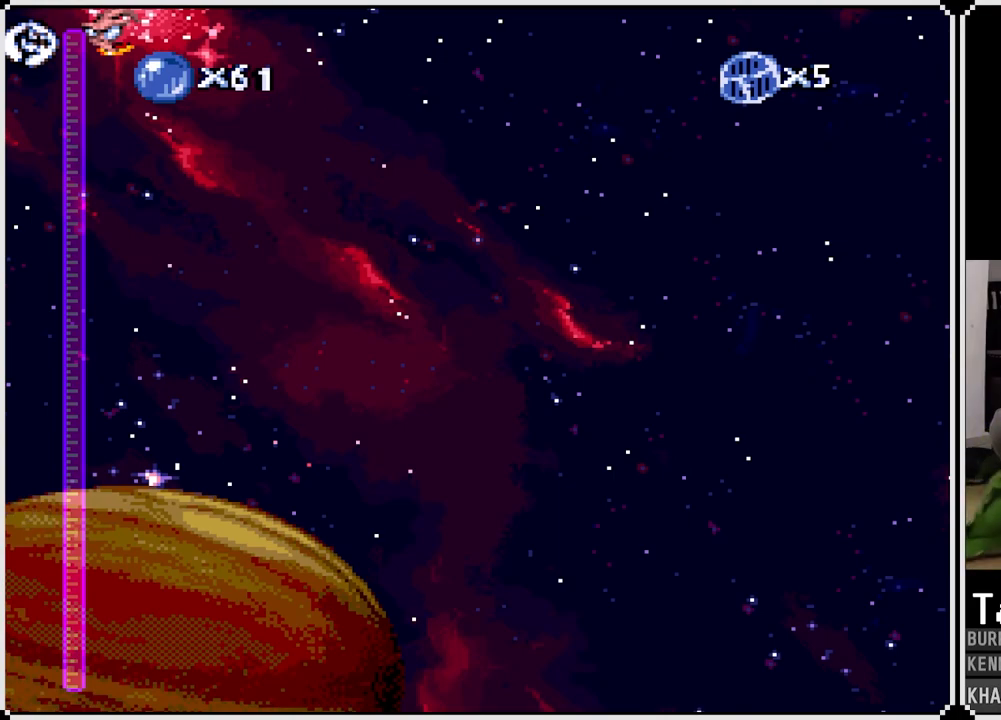
{"buttons": ["L1"], "left_stick": "center", "right_stick": "center", "events": [[17, "R1", "up"], [33, "L1", "down"], [200, "R1", "down"], [217, "L1", "up"], [483, "L1", "down"], [500, "R1", "up"]]}
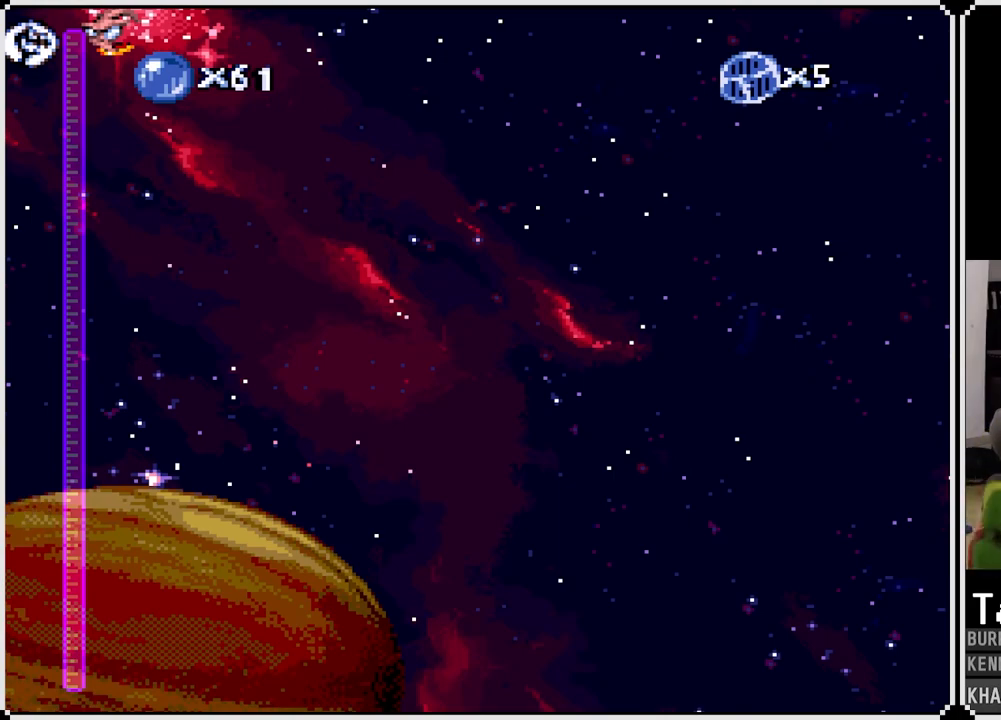
{"buttons": [], "left_stick": "center", "right_stick": "center", "events": [[217, "L1", "up"], [250, "R1", "down"], [383, "L1", "down"], [400, "R1", "up"], [483, "L1", "up"]]}
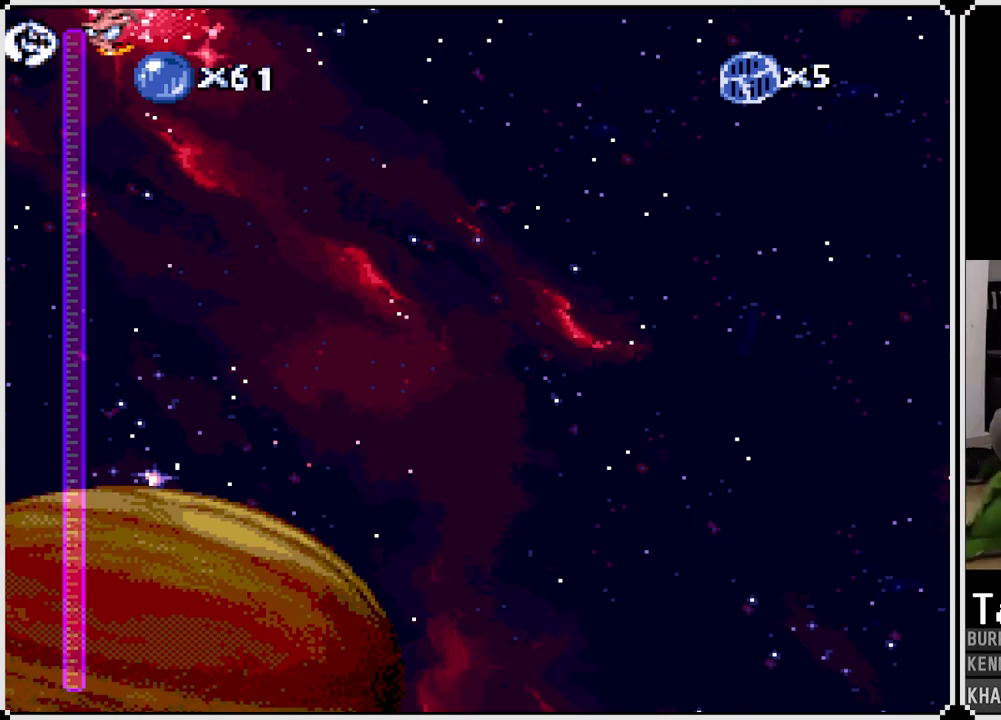
{"buttons": ["L1"], "left_stick": "center", "right_stick": "center", "events": [[17, "R1", "down"], [117, "L1", "down"], [133, "R1", "up"], [250, "L1", "up"], [283, "R1", "down"], [367, "R1", "up"], [467, "L1", "down"]]}
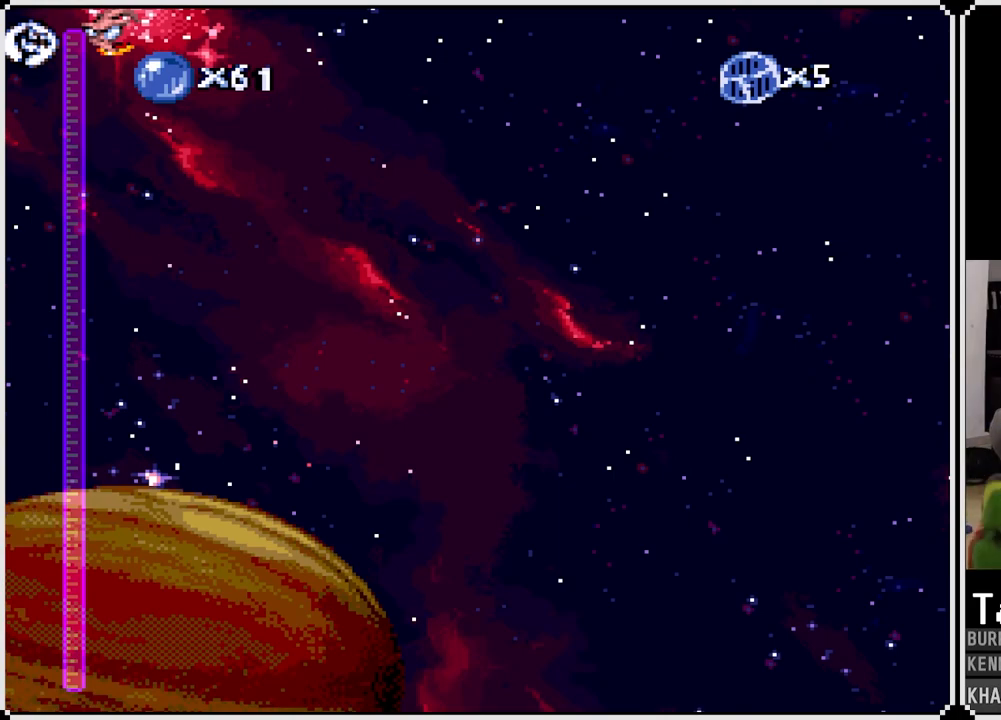
{"buttons": ["L1", "R1"], "left_stick": "center", "right_stick": "center", "events": [[17, "R1", "down"]]}
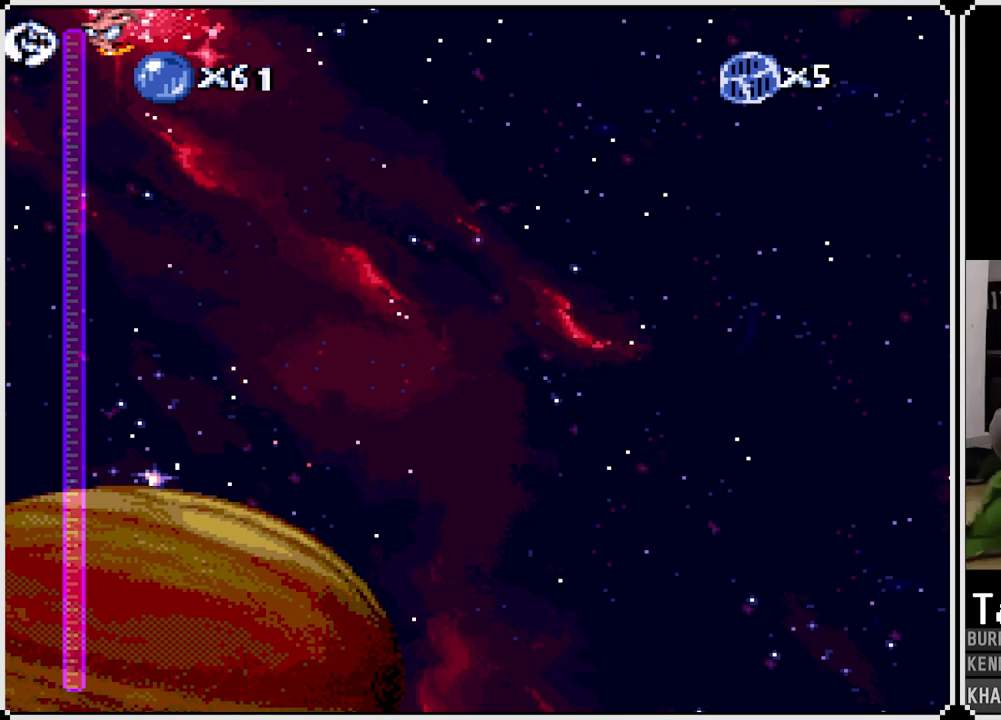
{"buttons": ["L1", "R1"], "left_stick": "center", "right_stick": "center", "events": []}